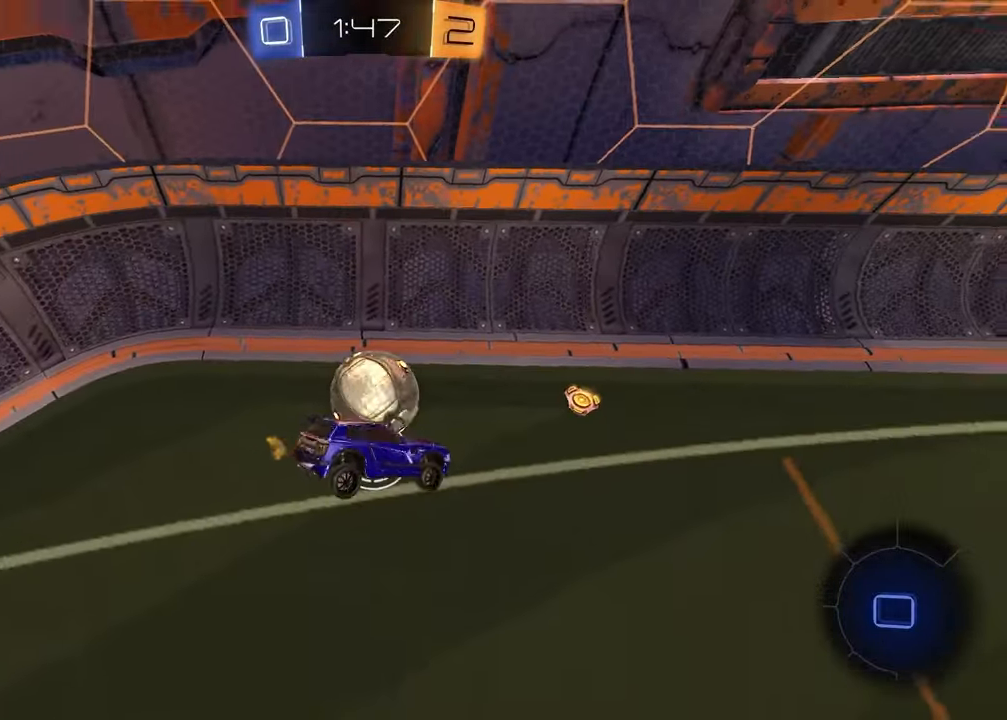
Gameplay with a controller (PlayStation layout); each line is a JSON object with the inputs held at the frame after it. "events" lists button and stick changes between this image and that frame as [ms after this image, input, new state], when the widget could be followed in between.
{"buttons": ["R2"], "left_stick": "right", "right_stick": "center", "events": [[33, "R2", "down"], [183, "left_stick", "down-right"], [283, "left_stick", "right"]]}
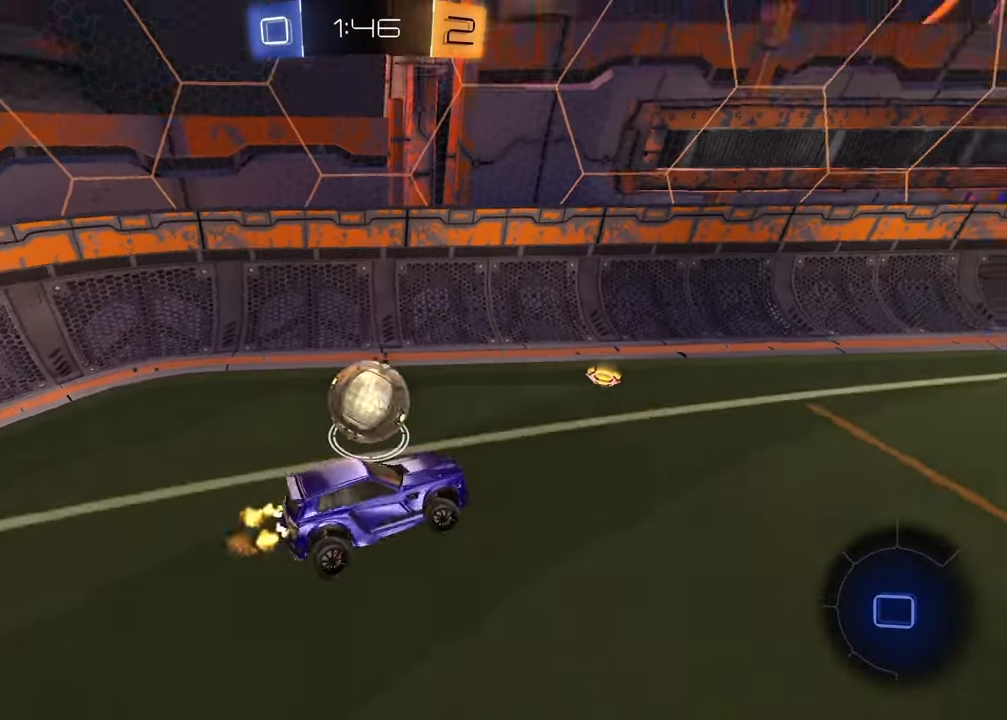
{"buttons": ["TRIANGLE", "R2"], "left_stick": "left", "right_stick": "center", "events": [[183, "TRIANGLE", "down"], [283, "TRIANGLE", "up"], [300, "left_stick", "center"], [400, "left_stick", "left"], [500, "TRIANGLE", "down"]]}
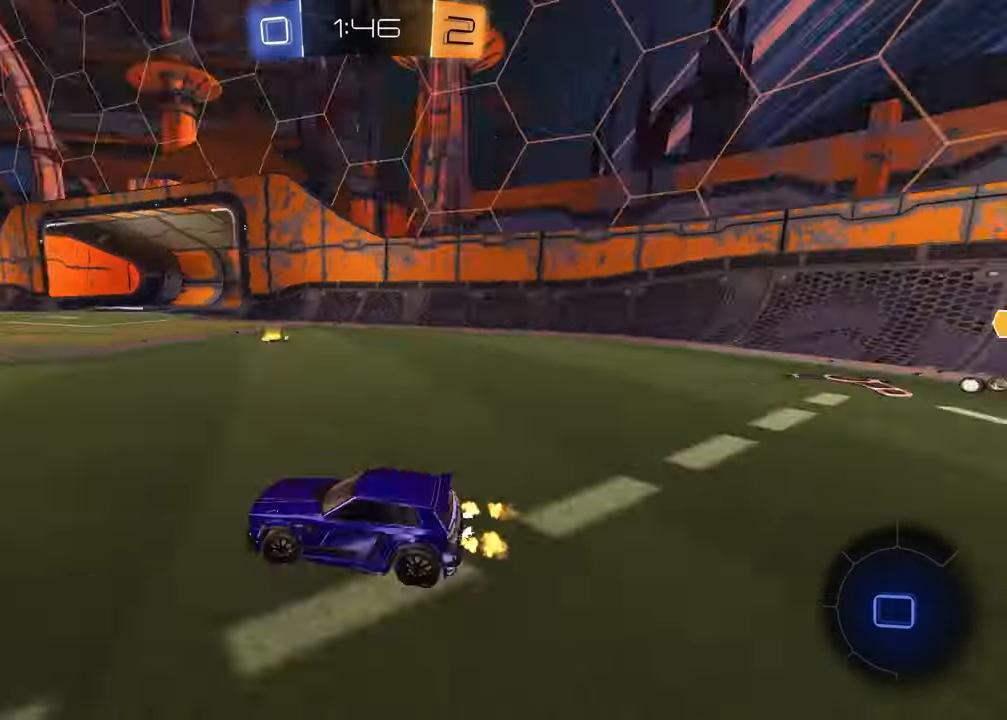
{"buttons": ["R2"], "left_stick": "center", "right_stick": "center", "events": [[100, "TRIANGLE", "up"], [467, "left_stick", "center"]]}
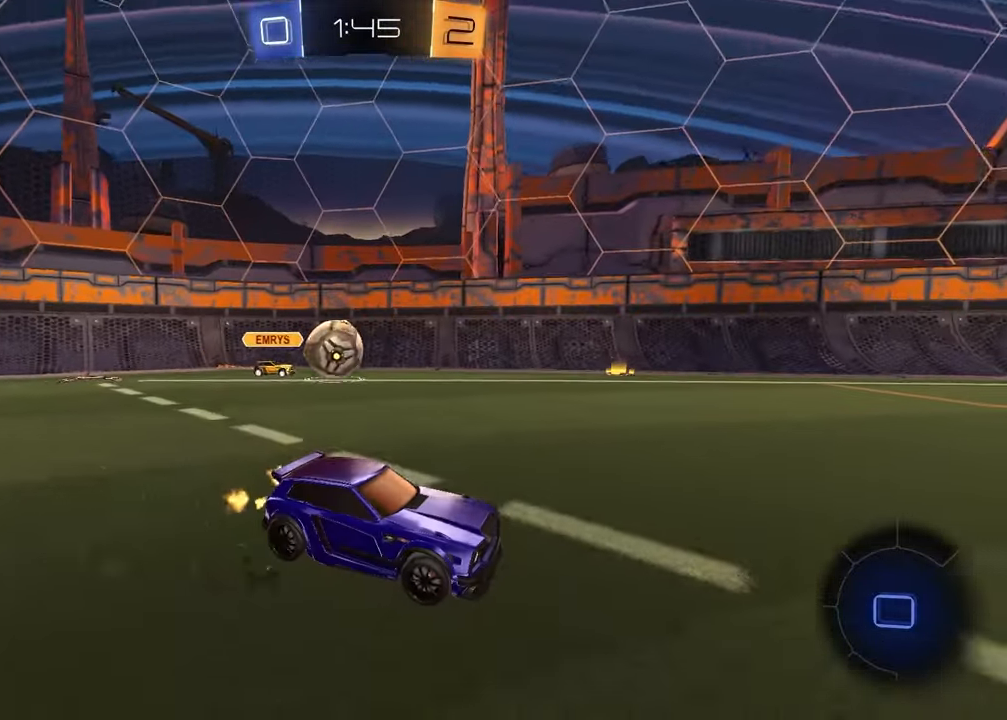
{"buttons": ["R2"], "left_stick": "center", "right_stick": "center", "events": [[167, "left_stick", "left"], [500, "left_stick", "center"]]}
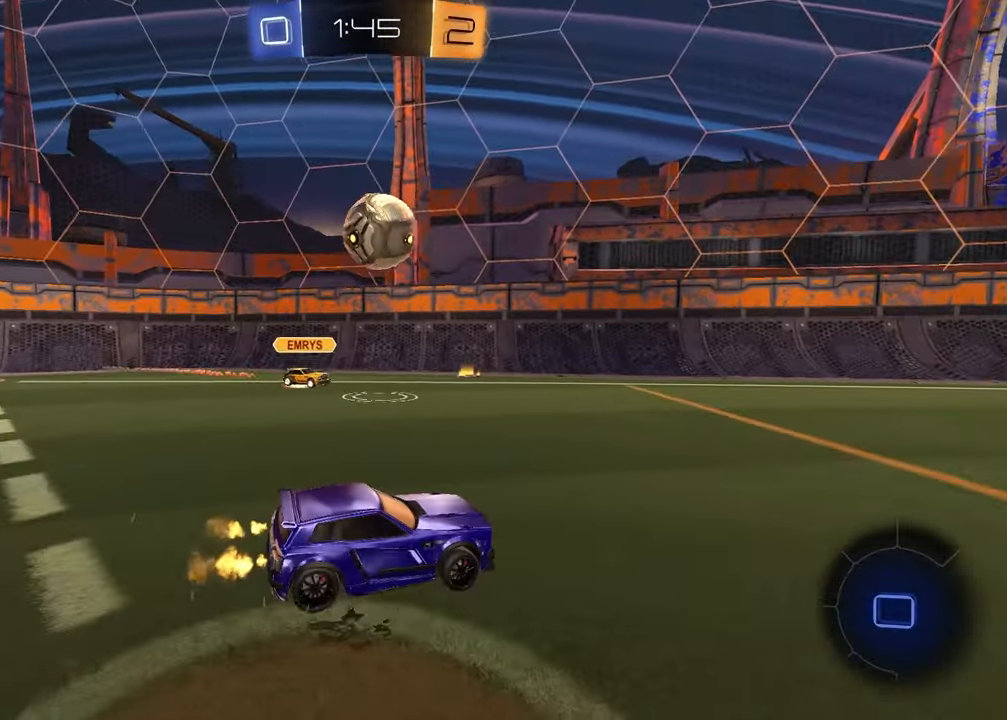
{"buttons": ["R2"], "left_stick": "down-left", "right_stick": "center", "events": [[167, "left_stick", "down-right"], [217, "CROSS", "down"], [233, "left_stick", "down"], [433, "CROSS", "up"], [483, "left_stick", "down-left"]]}
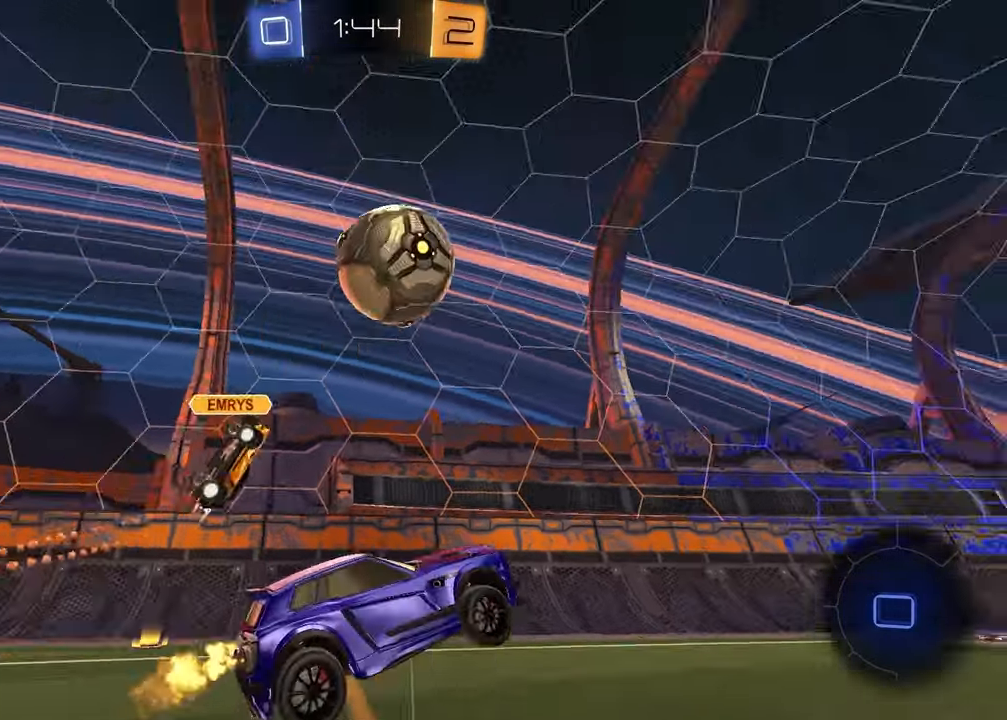
{"buttons": [], "left_stick": "down-right", "right_stick": "center", "events": [[17, "left_stick", "left"], [117, "CROSS", "down"], [167, "left_stick", "up-left"], [283, "CROSS", "up"], [333, "left_stick", "down-right"], [500, "R2", "up"]]}
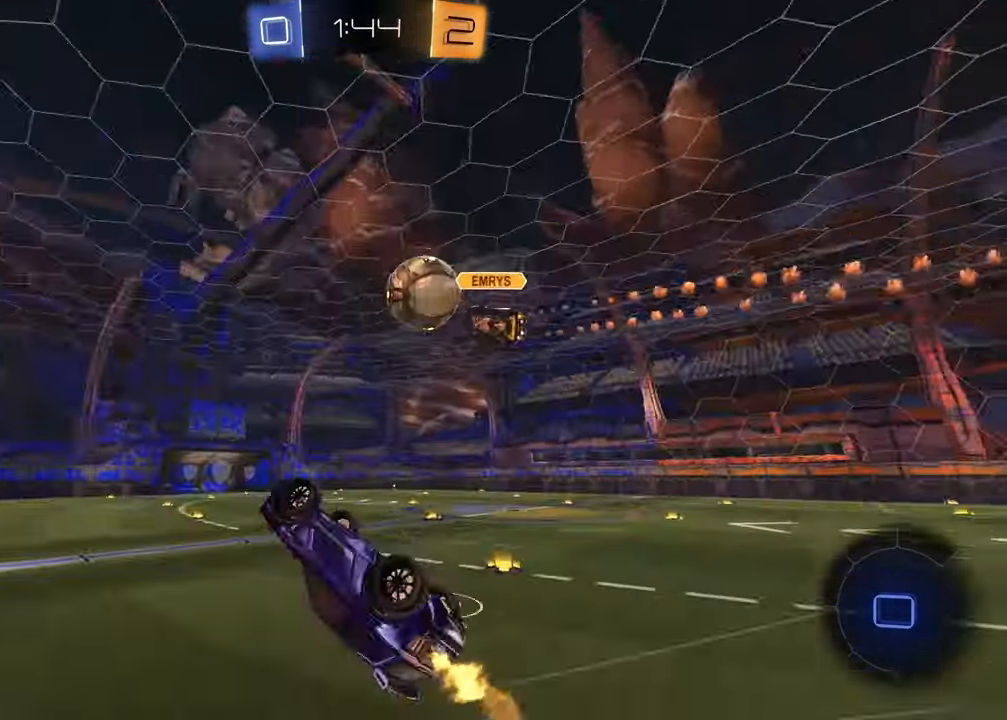
{"buttons": ["SQUARE", "R2"], "left_stick": "down", "right_stick": "center", "events": [[117, "R2", "down"], [200, "left_stick", "up-right"], [317, "left_stick", "center"], [333, "SQUARE", "down"], [483, "left_stick", "down"]]}
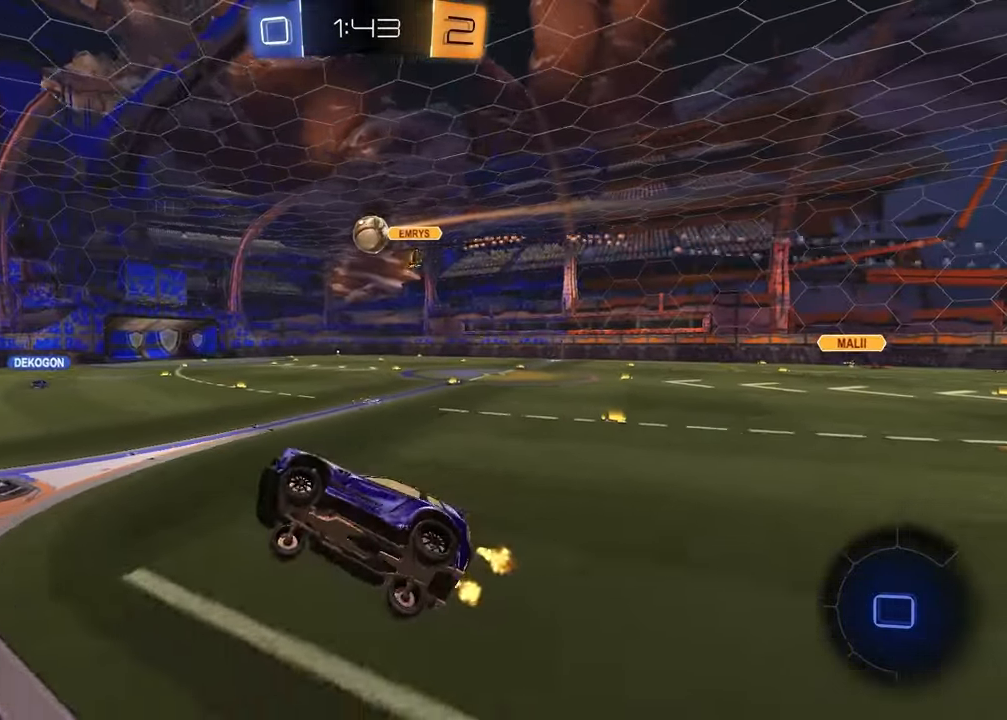
{"buttons": ["R2"], "left_stick": "up-right", "right_stick": "center", "events": [[33, "SQUARE", "up"], [217, "left_stick", "center"], [367, "left_stick", "up-right"]]}
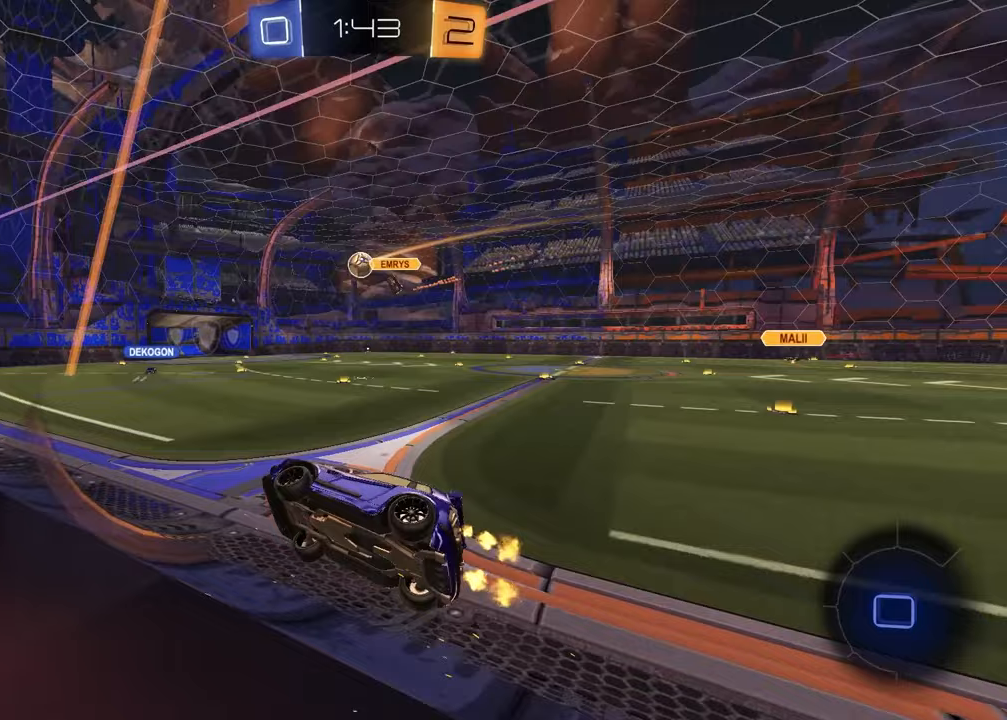
{"buttons": ["L1", "R2"], "left_stick": "down-left", "right_stick": "center", "events": [[183, "left_stick", "center"], [250, "left_stick", "down-left"], [267, "CROSS", "down"], [300, "L1", "down"], [433, "CROSS", "up"]]}
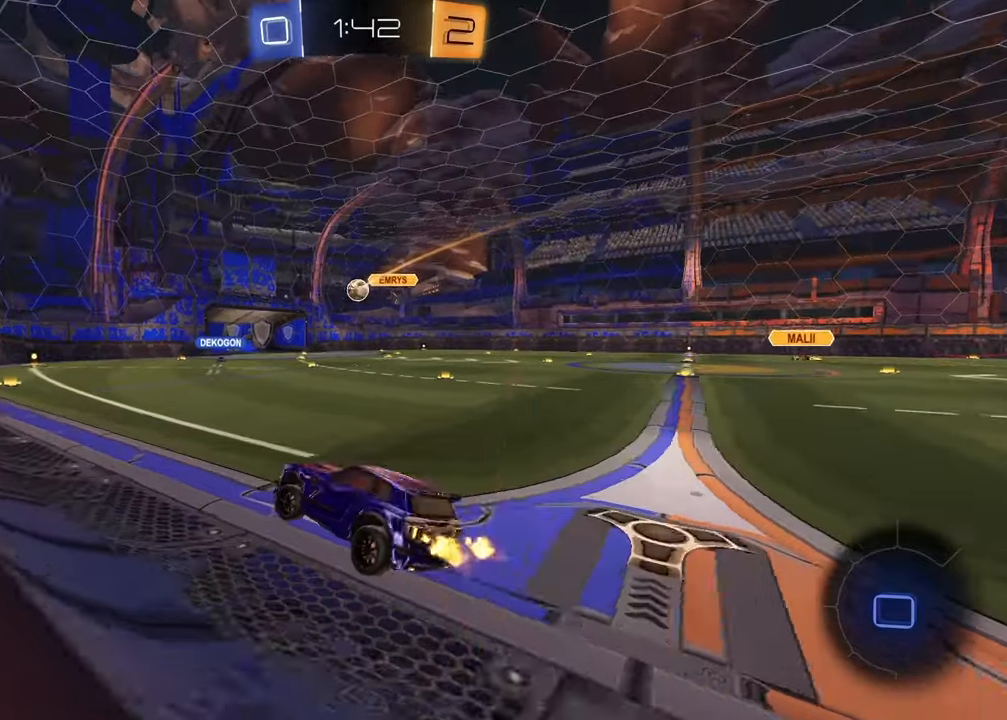
{"buttons": ["R2"], "left_stick": "up-right", "right_stick": "center", "events": [[17, "L1", "up"], [67, "left_stick", "center"], [167, "left_stick", "up-right"], [367, "CROSS", "down"], [483, "CROSS", "up"]]}
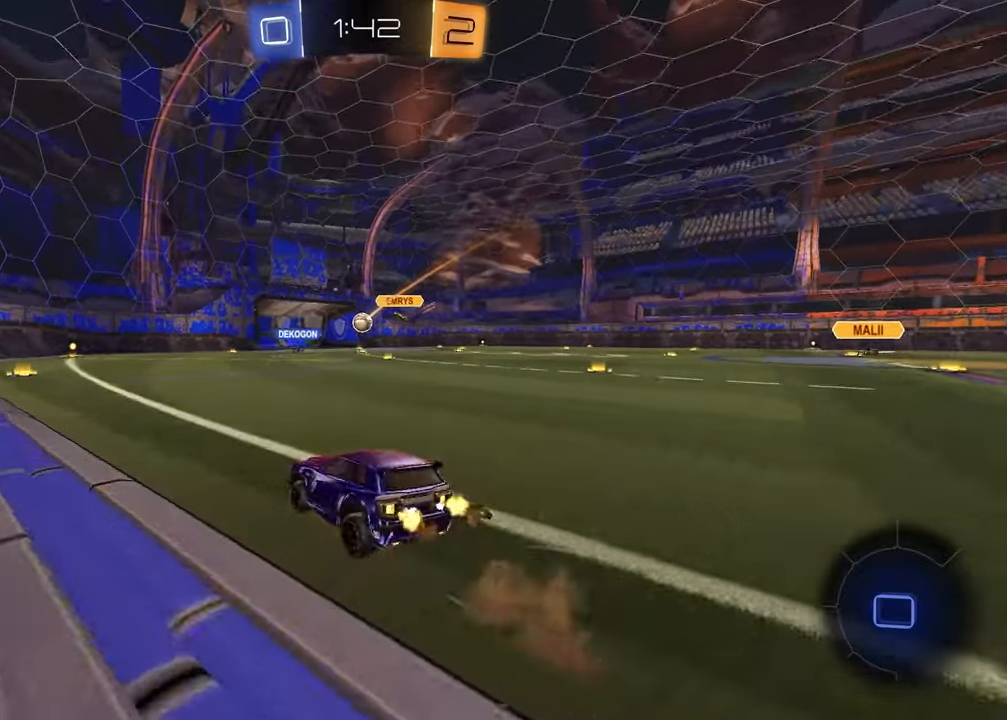
{"buttons": [], "left_stick": "down", "right_stick": "center", "events": [[150, "CROSS", "down"], [183, "left_stick", "up-left"], [233, "CROSS", "up"], [283, "CROSS", "down"], [300, "R2", "up"], [333, "left_stick", "down-left"], [400, "CROSS", "up"], [433, "left_stick", "down"]]}
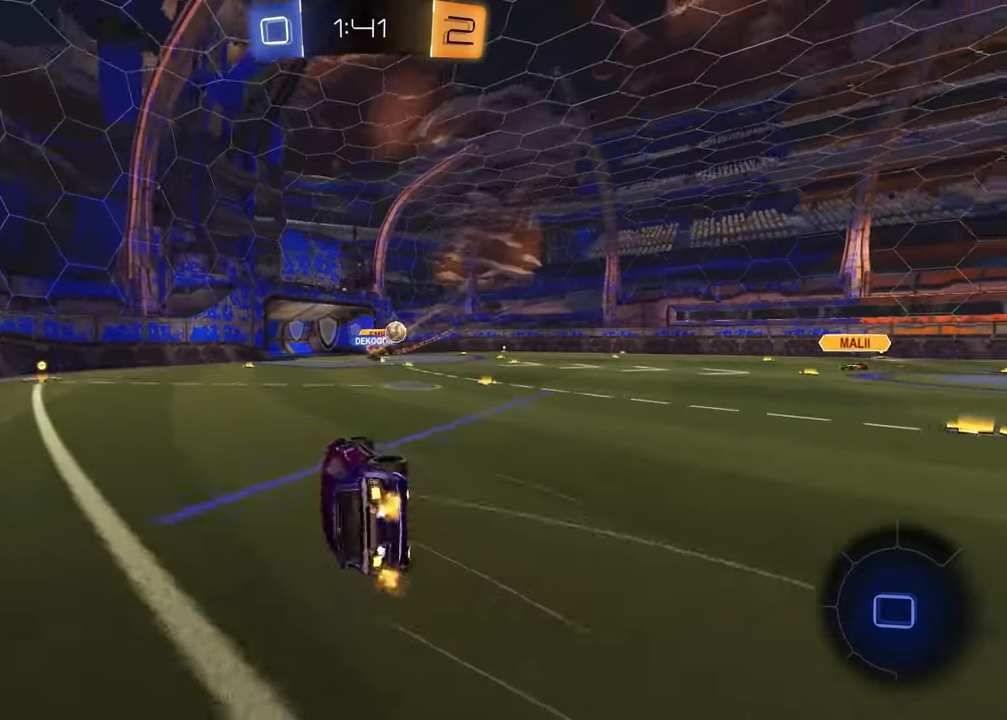
{"buttons": ["R2"], "left_stick": "down-left", "right_stick": "center", "events": [[67, "left_stick", "center"], [133, "R2", "down"], [233, "left_stick", "down-left"], [250, "L1", "down"], [250, "TRIANGLE", "down"], [350, "TRIANGLE", "up"], [467, "L1", "up"]]}
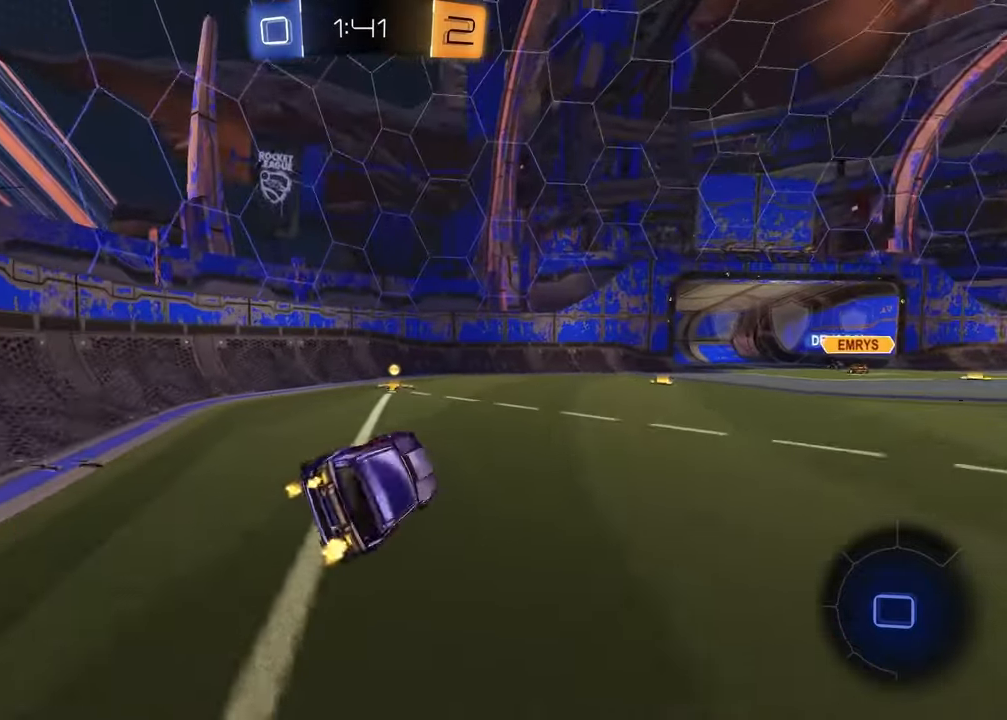
{"buttons": ["R2"], "left_stick": "right", "right_stick": "center", "events": [[117, "TRIANGLE", "down"], [200, "TRIANGLE", "up"], [250, "left_stick", "center"], [350, "left_stick", "right"]]}
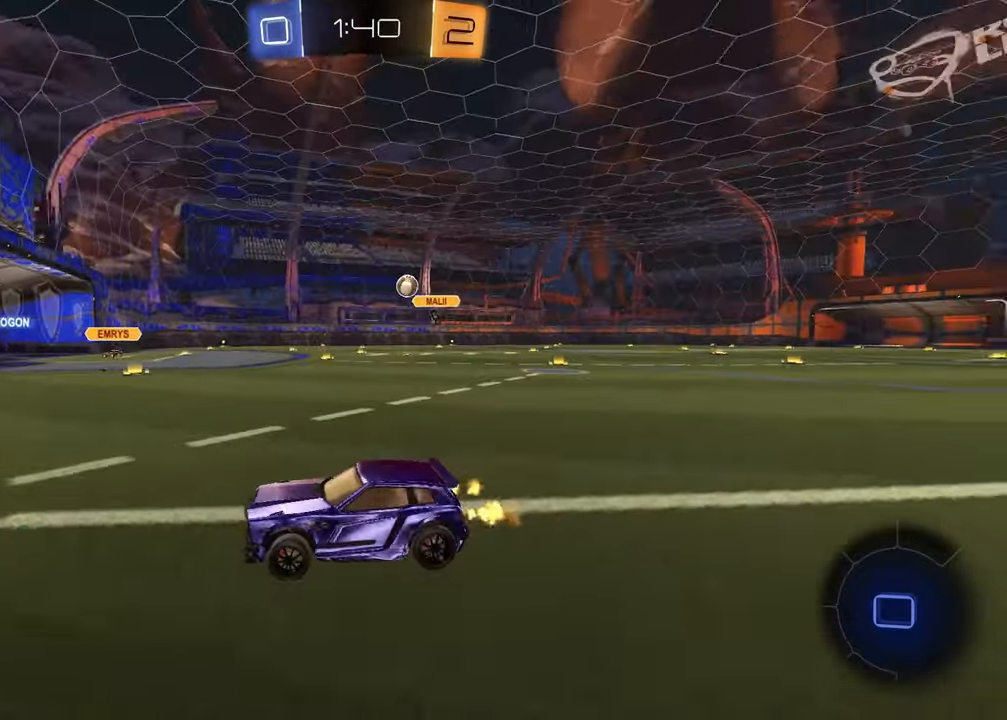
{"buttons": ["R2"], "left_stick": "right", "right_stick": "center", "events": [[33, "R1", "down"], [67, "left_stick", "center"], [167, "left_stick", "right"], [383, "left_stick", "center"], [400, "R1", "up"], [483, "left_stick", "right"]]}
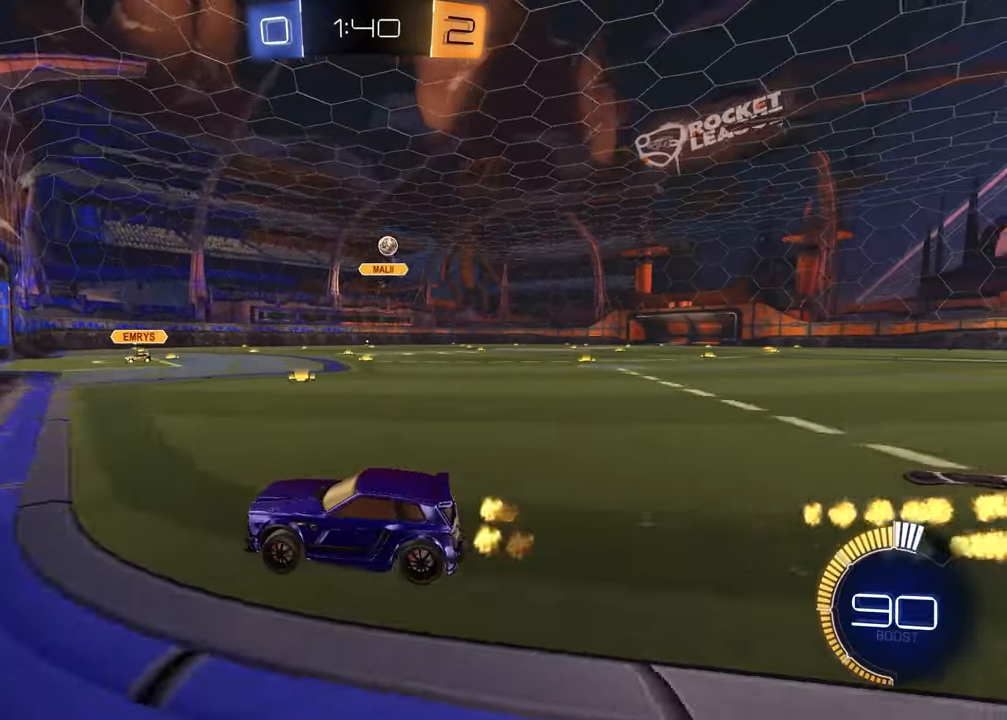
{"buttons": ["R1", "R2"], "left_stick": "center", "right_stick": "center", "events": [[50, "L1", "down"], [167, "L1", "up"], [267, "R1", "down"], [317, "left_stick", "center"]]}
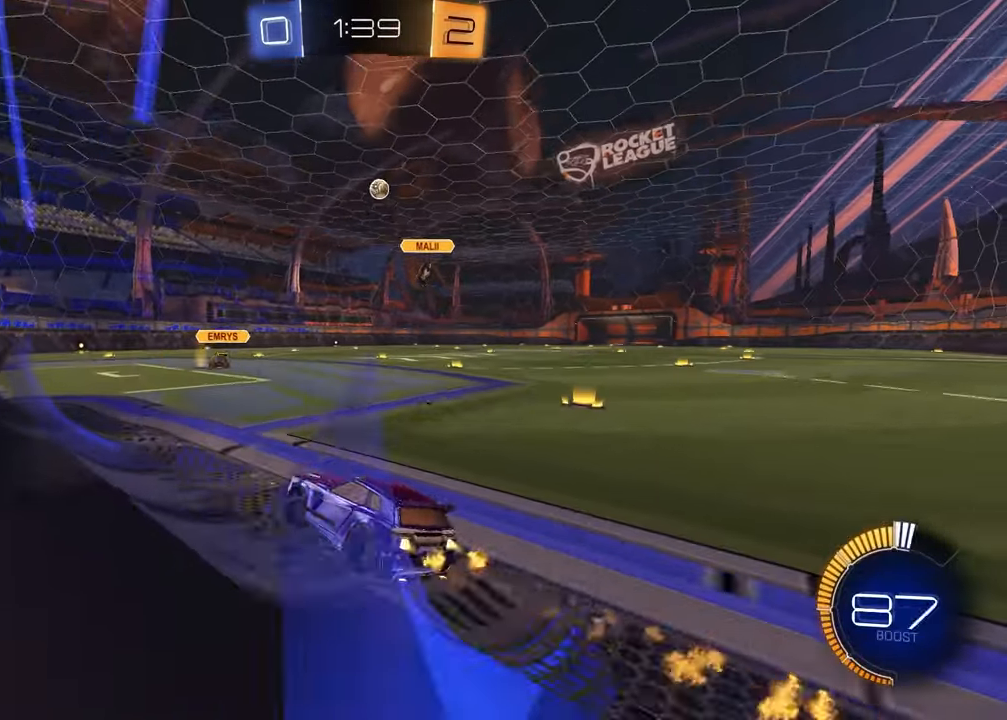
{"buttons": ["R2"], "left_stick": "up-right", "right_stick": "center", "events": [[133, "R1", "up"], [317, "TRIANGLE", "down"], [417, "TRIANGLE", "up"], [417, "left_stick", "up-right"]]}
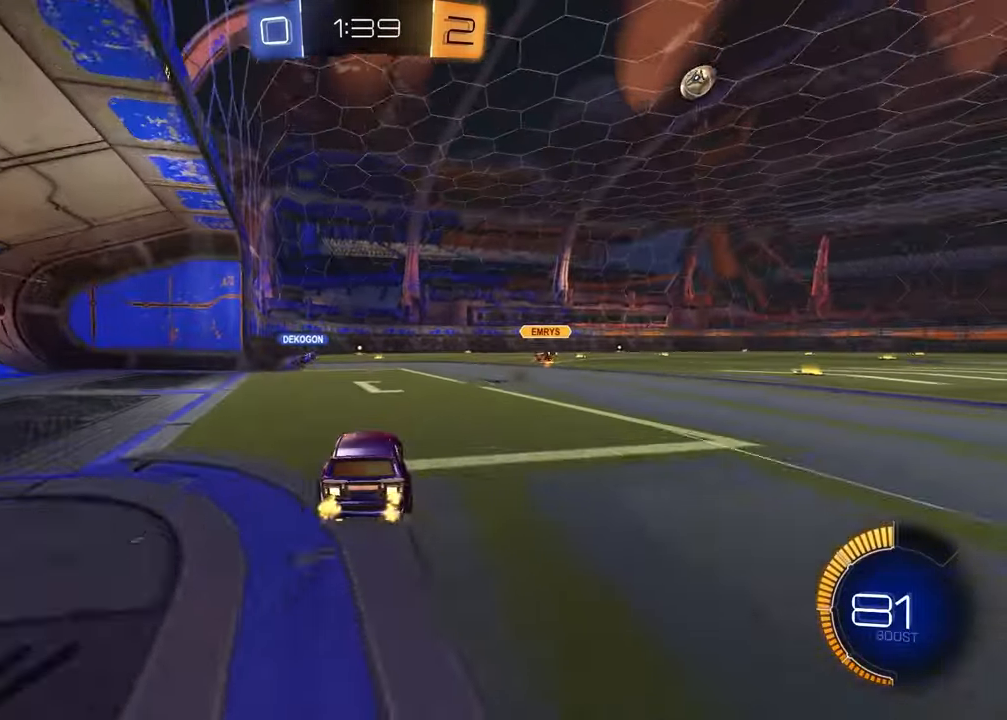
{"buttons": ["R2"], "left_stick": "center", "right_stick": "center", "events": [[50, "R2", "up"], [67, "left_stick", "left"], [83, "L2", "down"], [150, "L2", "up"], [333, "R2", "down"], [350, "TRIANGLE", "down"], [467, "left_stick", "center"], [483, "TRIANGLE", "up"]]}
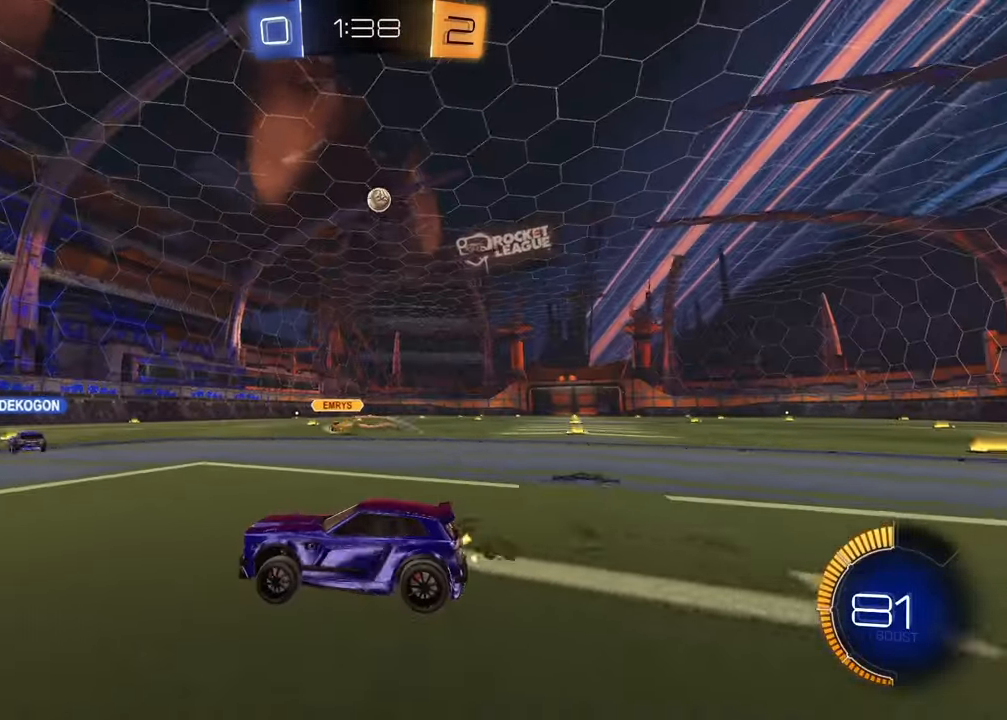
{"buttons": [], "left_stick": "up-right", "right_stick": "center", "events": [[33, "R2", "up"], [200, "left_stick", "up-right"]]}
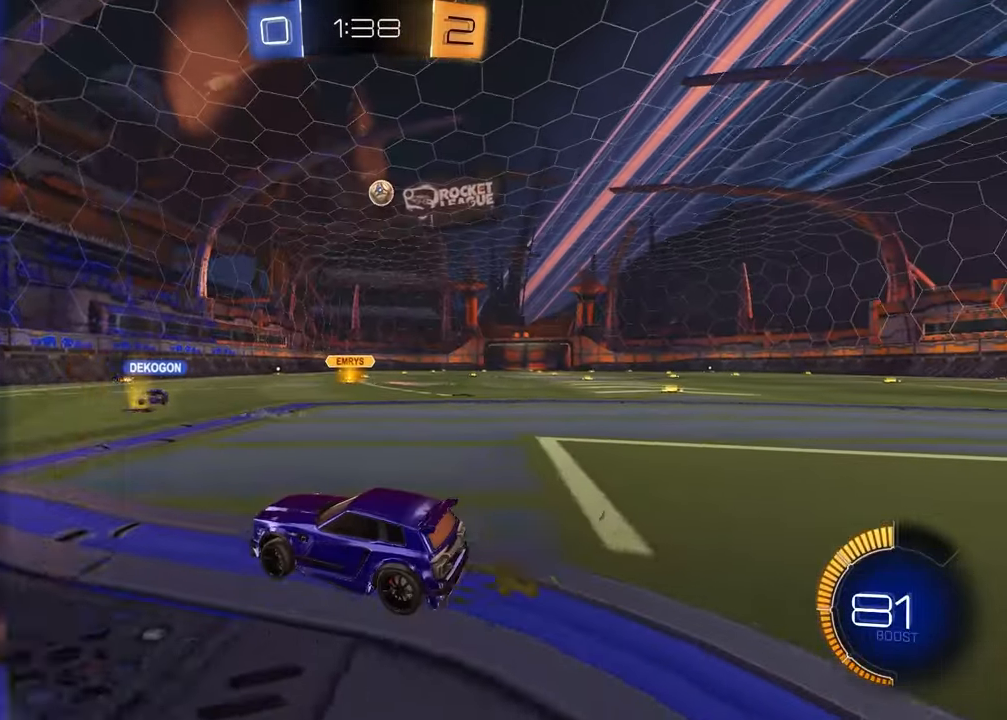
{"buttons": ["R2"], "left_stick": "up-right", "right_stick": "center", "events": [[33, "R2", "down"]]}
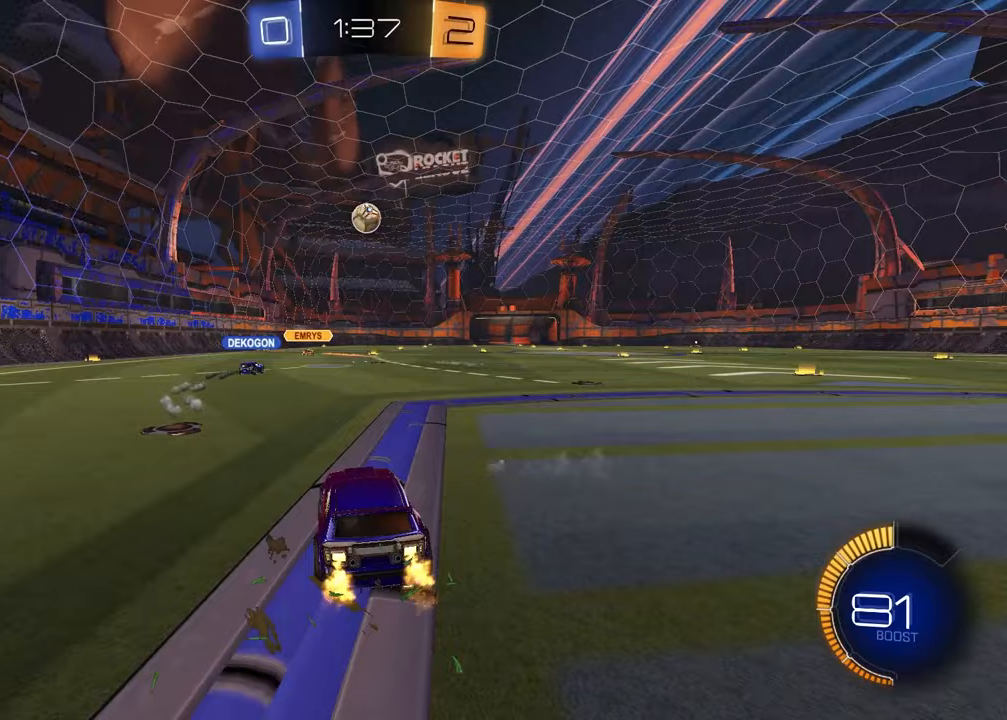
{"buttons": ["R2"], "left_stick": "center", "right_stick": "center", "events": [[67, "left_stick", "center"]]}
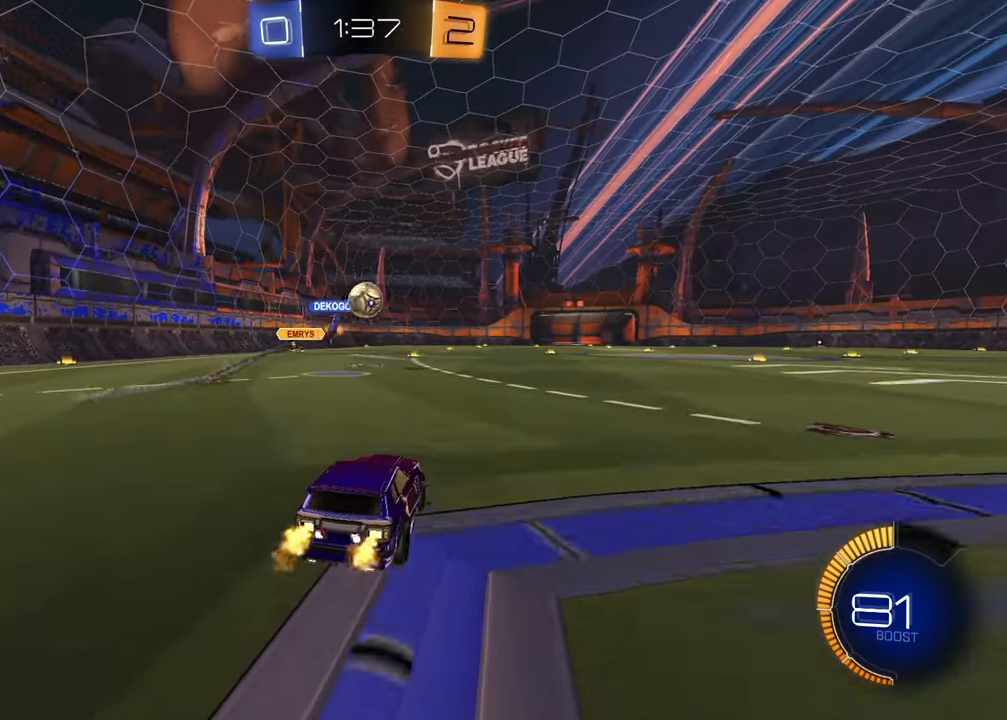
{"buttons": ["CROSS", "R2"], "left_stick": "up", "right_stick": "center", "events": [[67, "R1", "down"], [83, "left_stick", "up-right"], [200, "left_stick", "center"], [333, "R1", "up"], [383, "left_stick", "up"], [450, "CROSS", "down"]]}
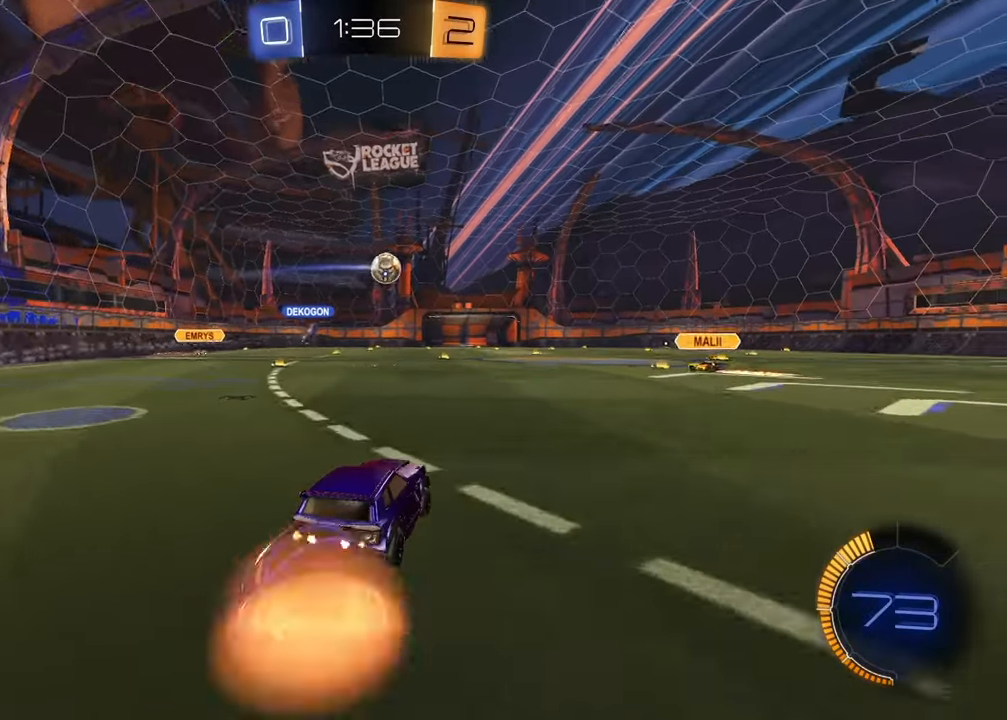
{"buttons": ["R1", "R2"], "left_stick": "down", "right_stick": "center", "events": [[50, "CROSS", "up"], [100, "R1", "down"], [167, "left_stick", "center"], [250, "left_stick", "down"]]}
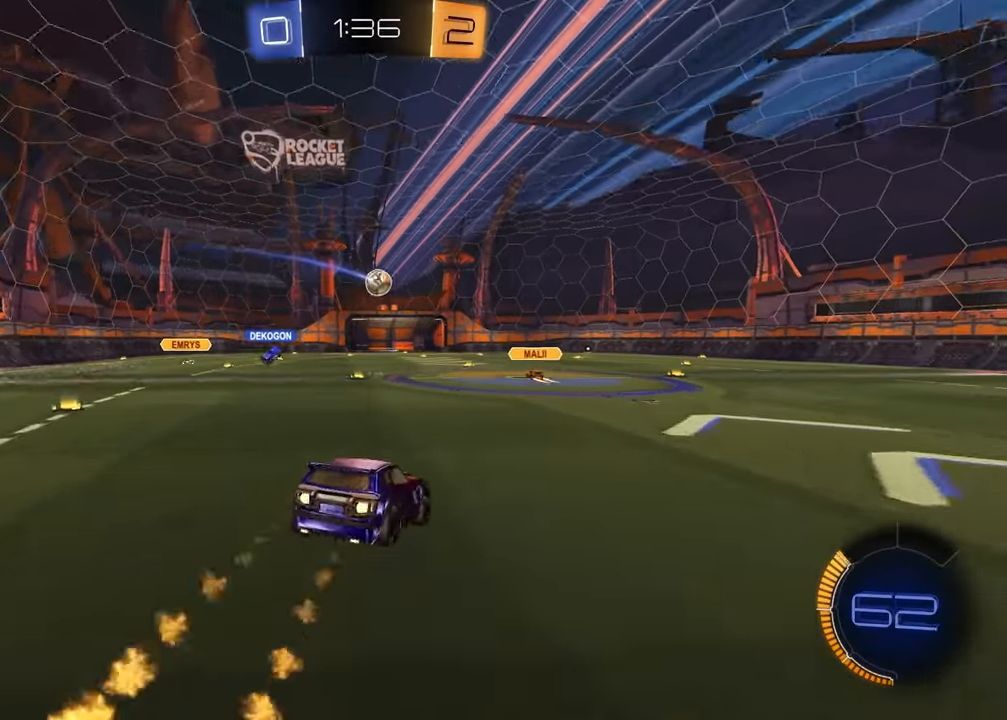
{"buttons": ["CROSS", "R1", "R2"], "left_stick": "up-right", "right_stick": "center", "events": [[17, "R1", "up"], [17, "left_stick", "center"], [133, "left_stick", "down"], [267, "left_stick", "center"], [317, "left_stick", "up"], [417, "CROSS", "down"], [433, "left_stick", "up-right"], [483, "R1", "down"]]}
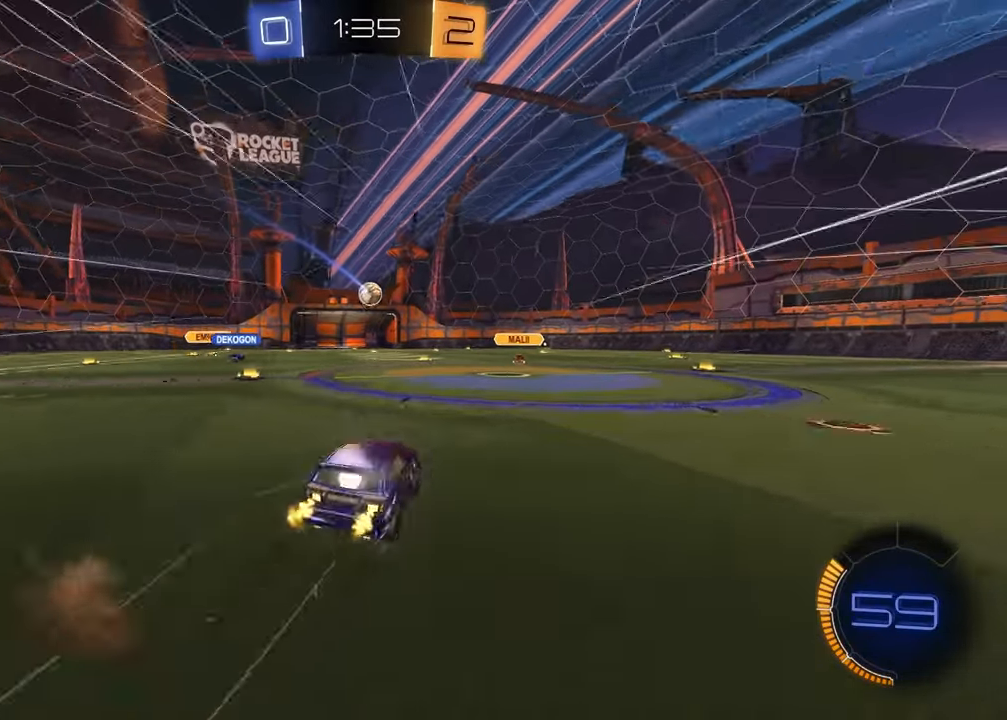
{"buttons": ["R2"], "left_stick": "center", "right_stick": "center", "events": [[33, "CROSS", "up"], [100, "left_stick", "right"], [233, "R1", "up"], [367, "left_stick", "center"]]}
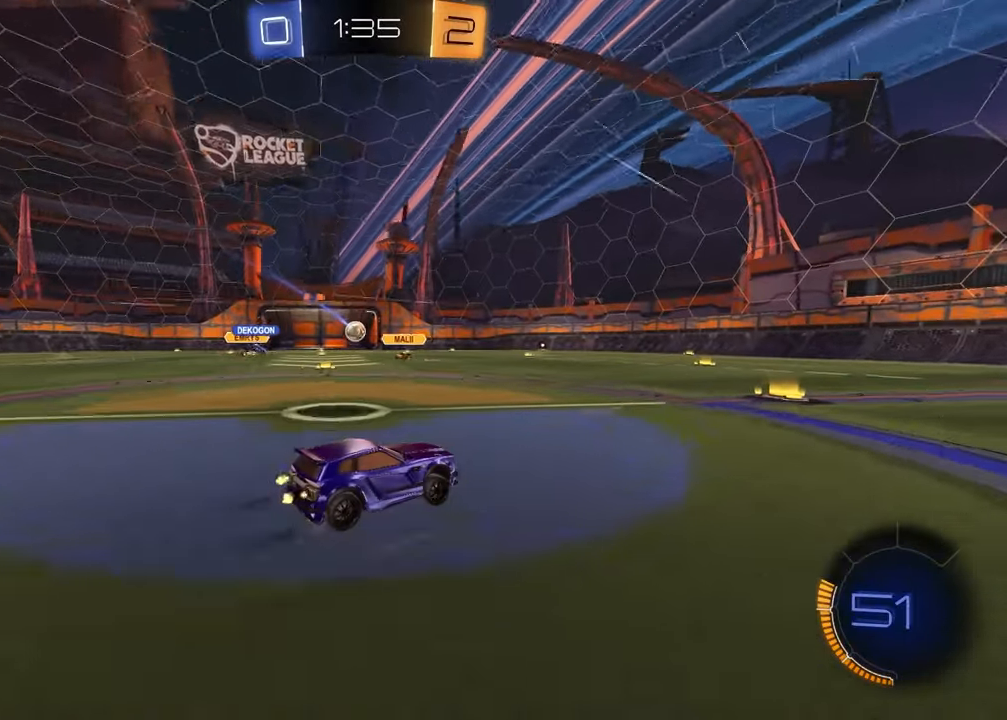
{"buttons": ["R2"], "left_stick": "right", "right_stick": "center", "events": [[500, "left_stick", "right"]]}
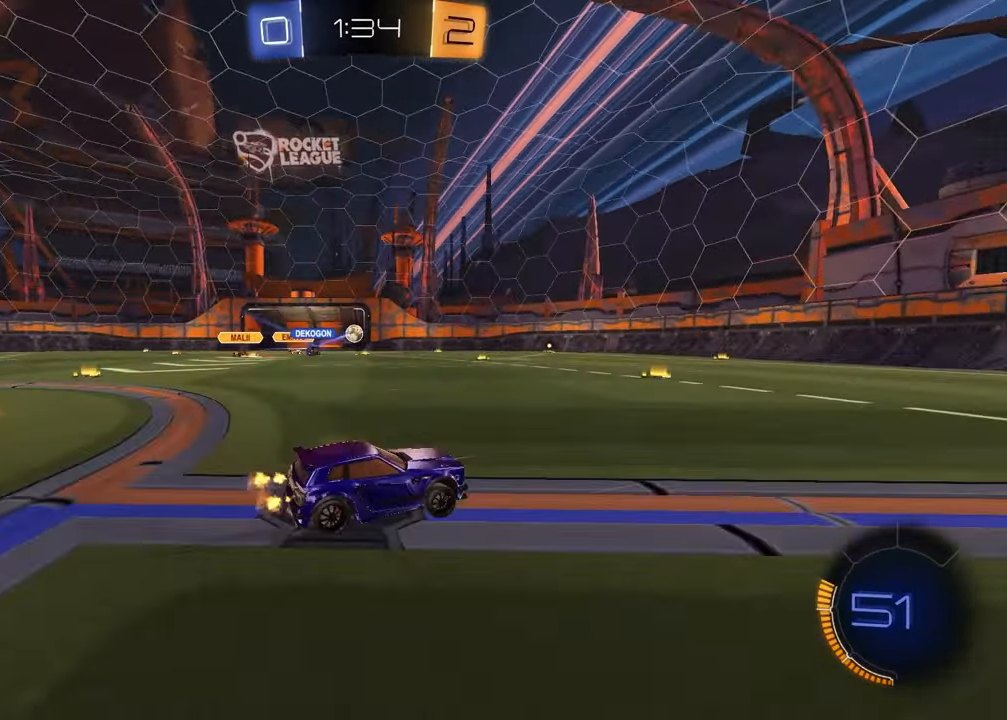
{"buttons": [], "left_stick": "left", "right_stick": "center", "events": [[217, "left_stick", "center"], [400, "R2", "up"], [433, "left_stick", "left"]]}
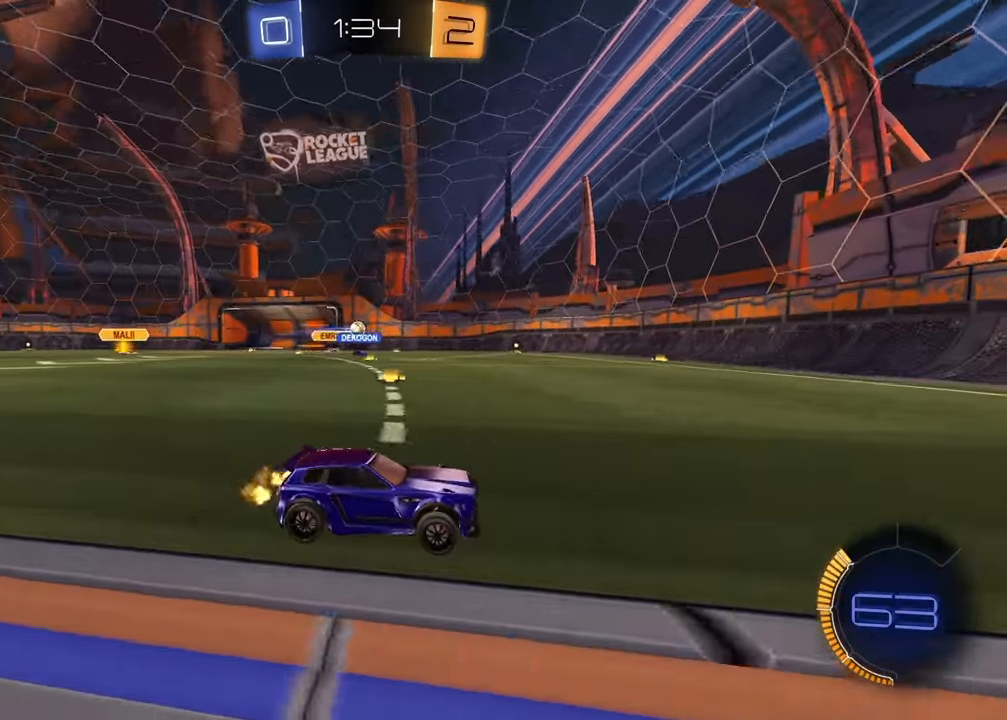
{"buttons": ["R2"], "left_stick": "center", "right_stick": "center", "events": [[250, "L2", "down"], [383, "L2", "up"], [383, "R2", "down"], [433, "left_stick", "center"]]}
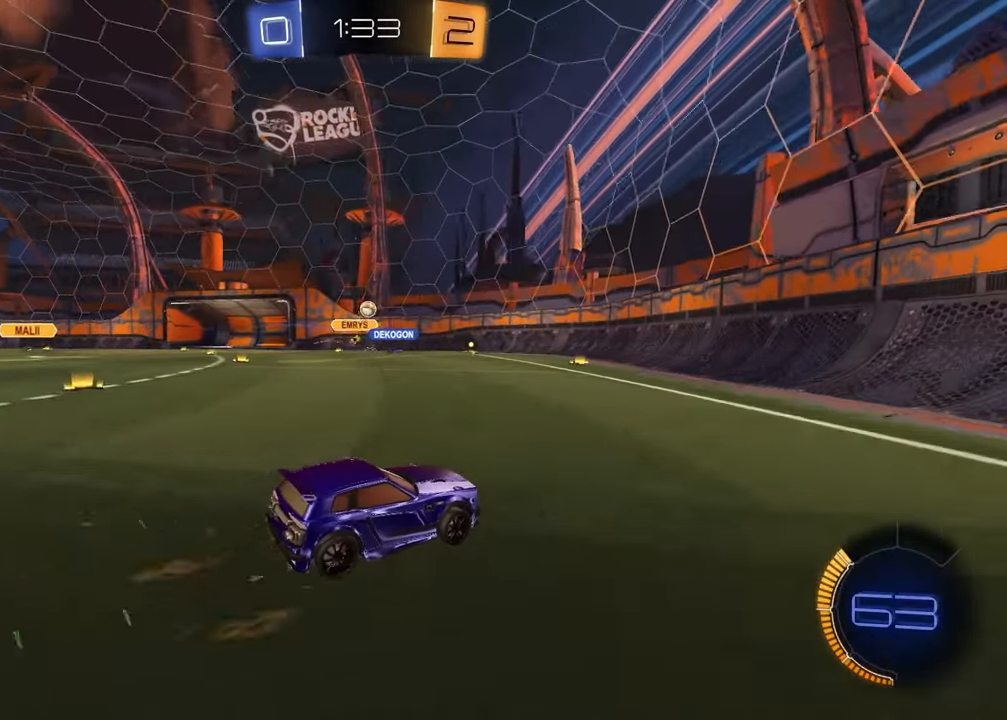
{"buttons": ["R2"], "left_stick": "center", "right_stick": "center", "events": [[250, "left_stick", "right"], [367, "left_stick", "center"]]}
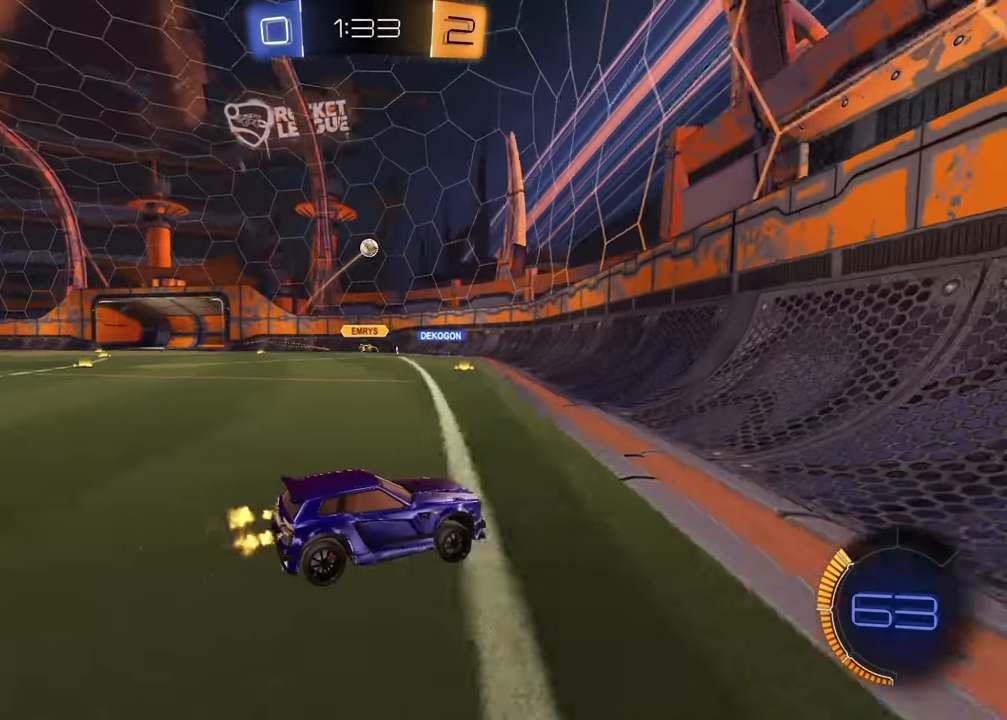
{"buttons": ["R2"], "left_stick": "left", "right_stick": "center", "events": [[33, "left_stick", "left"], [50, "L2", "down"], [50, "R2", "up"], [217, "L2", "up"], [250, "R2", "down"]]}